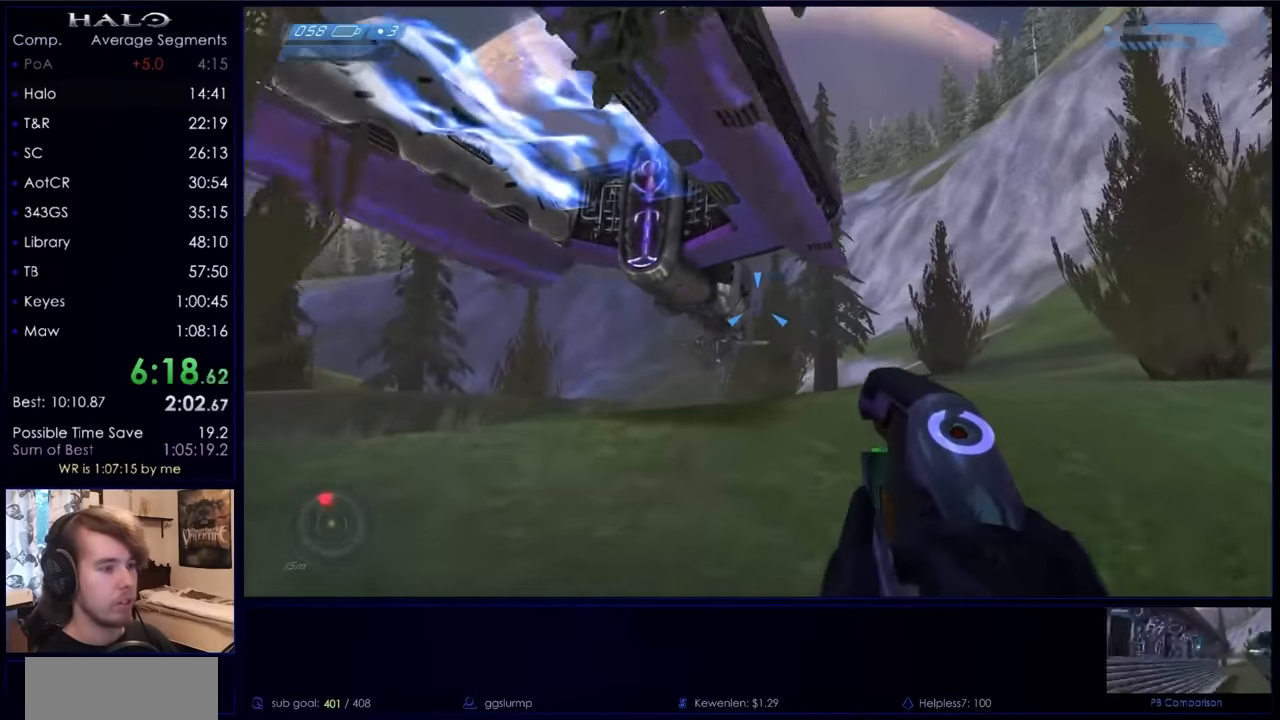
Gameplay with keyboard and mouse; each line is a JSON object with the keys and mouse buttons held at the frame after it. "events" lists presses ("down") and releases ("up") of "a", "c", "ctrl", "d", "down", "e", "f", "q", "r", "return", "s", "space", "up", "w", "x", "z", "mouse_left", "mouse_right", "mouse_mb4" and "mouse_mb5" between this image and that frame as [ms after this image, input, new state], when the widget could be followed in between. "mouse_left", "mouse_right", "mouse_mb4", "mouse_mb5" = the "left", "right", "mb4", "mb5" buttons of the "mouse" list. No other keys are recorded. Not read: mouse_move.
{"keys": ["d", "w"], "mouse": ["right"], "events": [[100, "d", "up"], [234, "mouse_right", "down"], [467, "d", "down"]]}
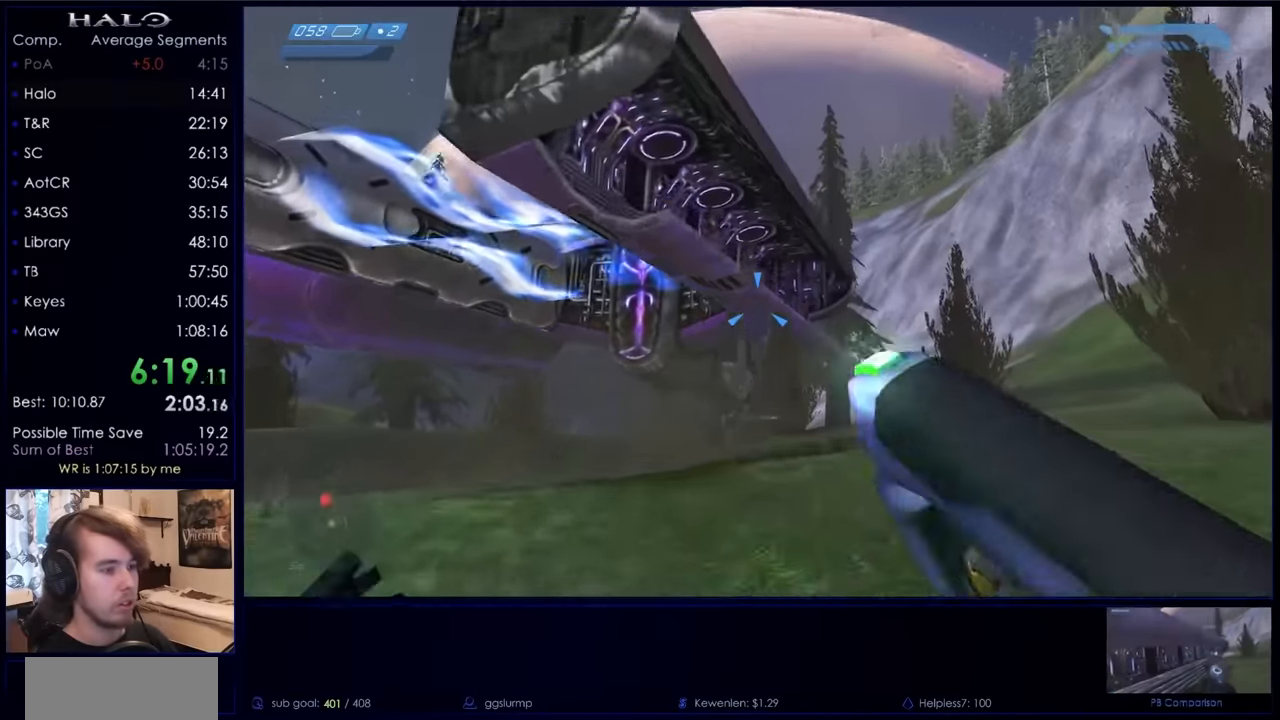
{"keys": ["d", "w"], "mouse": [], "events": [[267, "mouse_right", "up"], [367, "mouse_right", "down"], [500, "mouse_right", "up"]]}
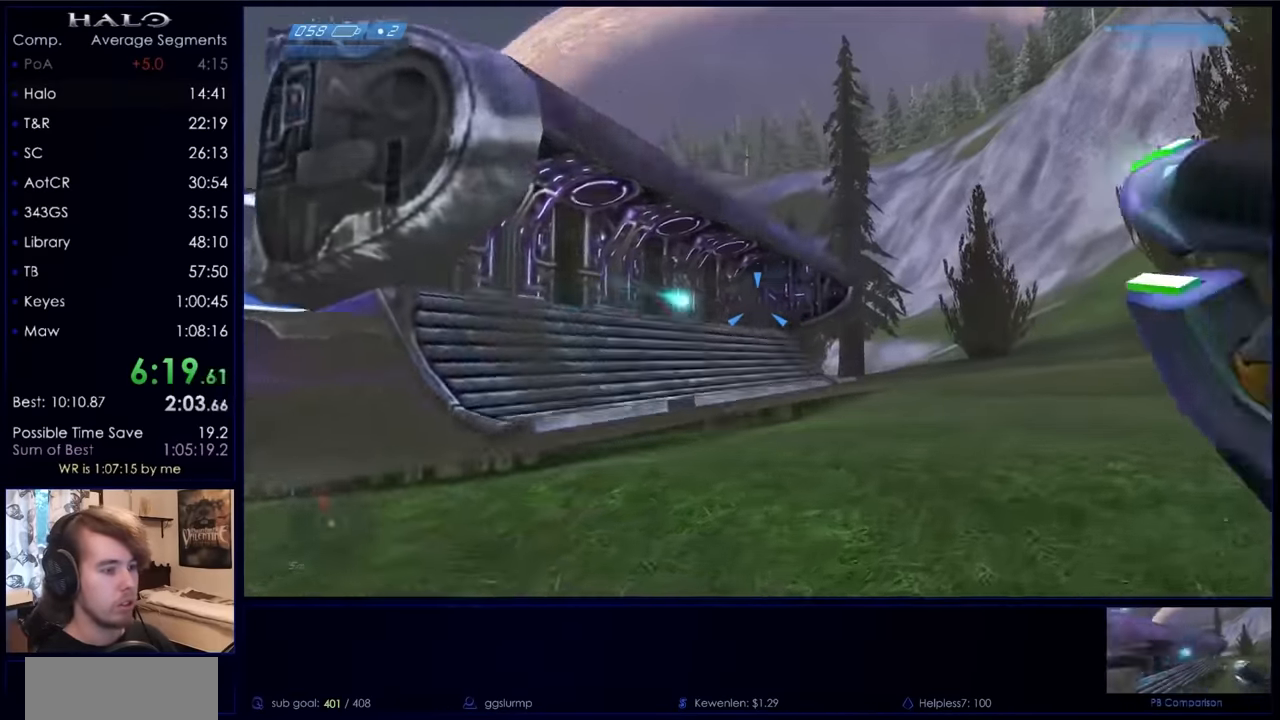
{"keys": ["w"], "mouse": ["right"], "events": [[34, "mouse_right", "down"], [200, "d", "up"], [200, "mouse_right", "up"], [267, "mouse_right", "down"], [367, "mouse_right", "up"], [467, "mouse_right", "down"]]}
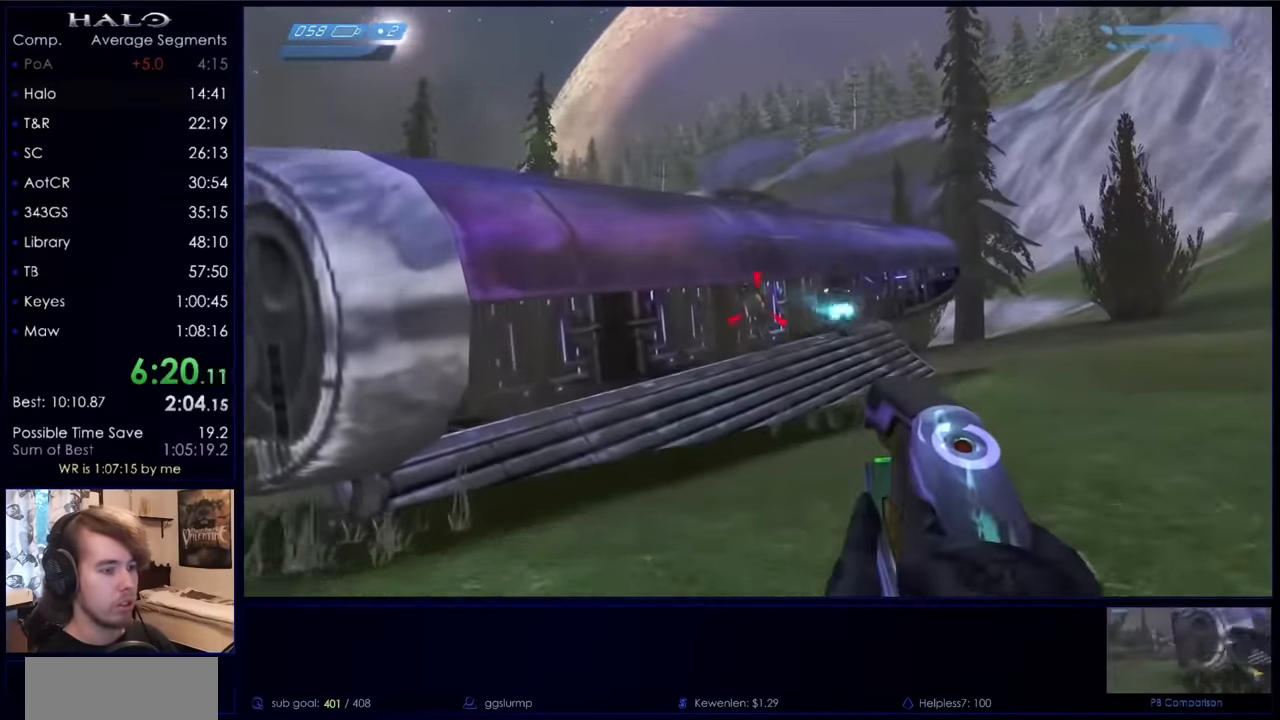
{"keys": ["a", "s"], "mouse": ["mb5"], "events": [[67, "mouse_right", "up"], [167, "mouse_right", "down"], [267, "mouse_right", "up"], [267, "w", "up"], [400, "s", "down"], [467, "a", "down"], [500, "mouse_mb5", "down"]]}
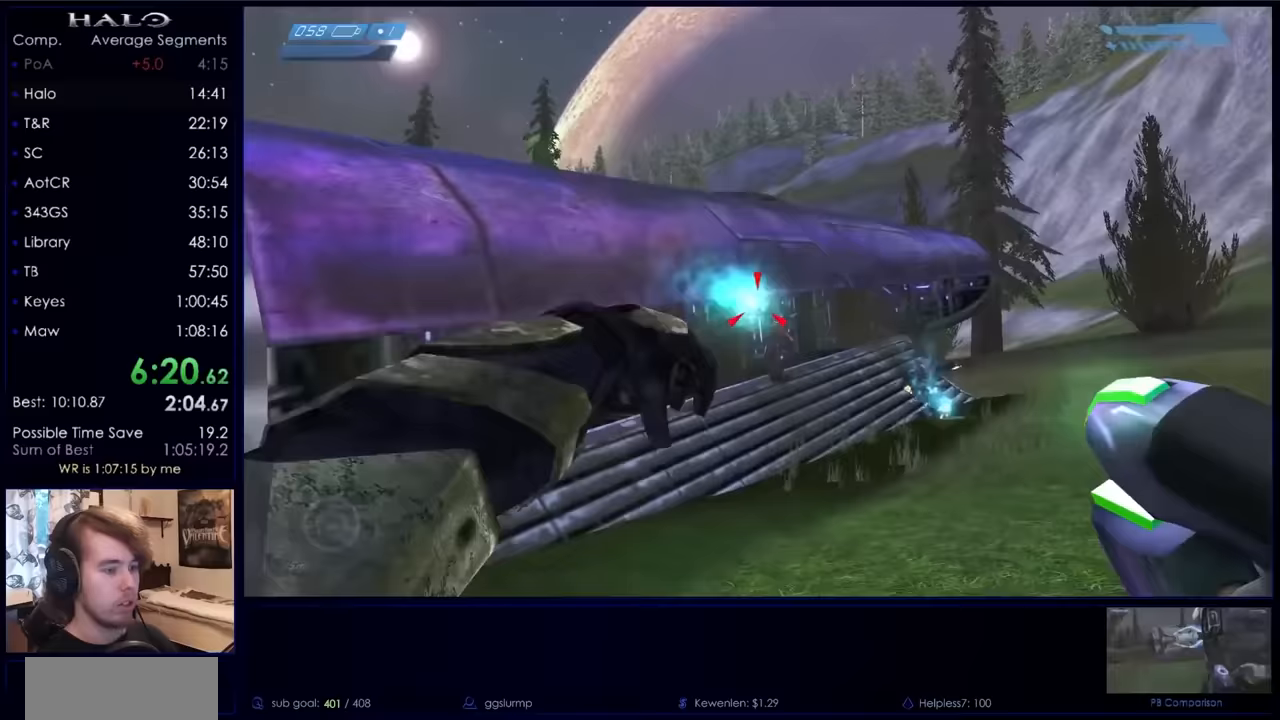
{"keys": ["a"], "mouse": ["right"], "events": [[100, "mouse_mb5", "up"], [233, "mouse_right", "down"], [333, "s", "up"], [433, "mouse_right", "up"], [467, "mouse_right", "down"]]}
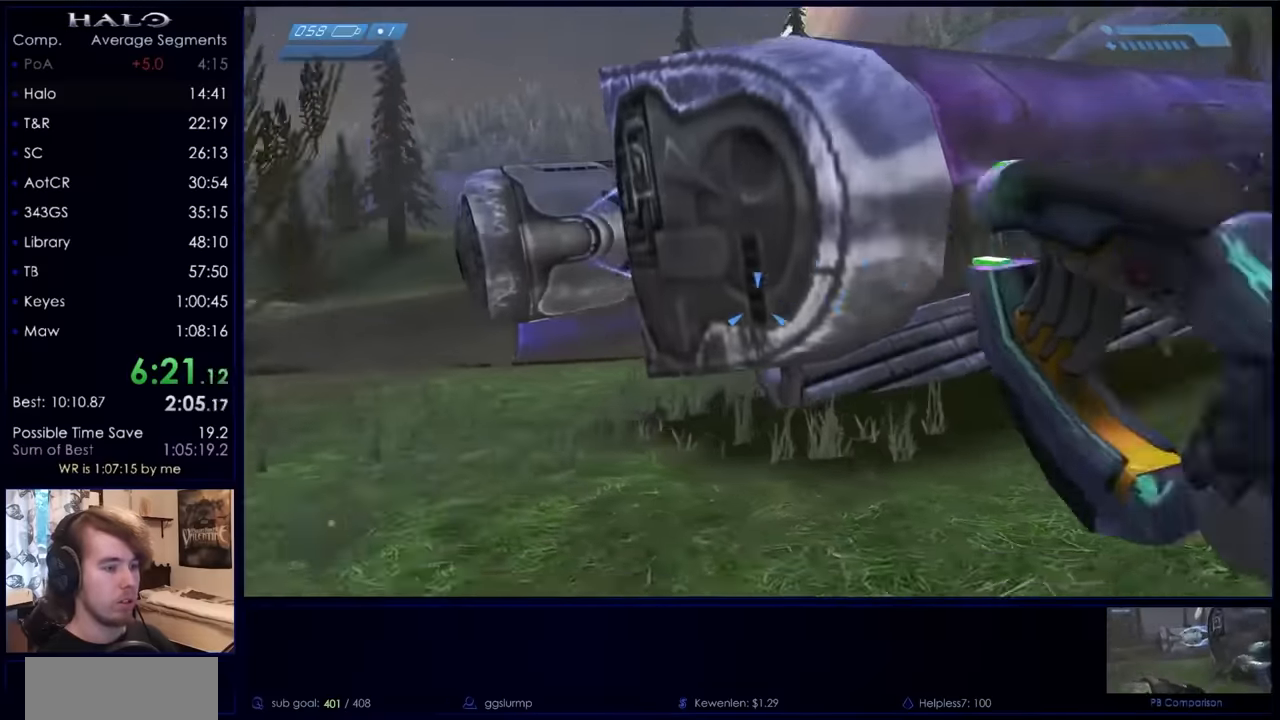
{"keys": ["a", "w"], "mouse": ["right"], "events": [[133, "mouse_right", "up"], [133, "w", "down"], [367, "mouse_right", "down"]]}
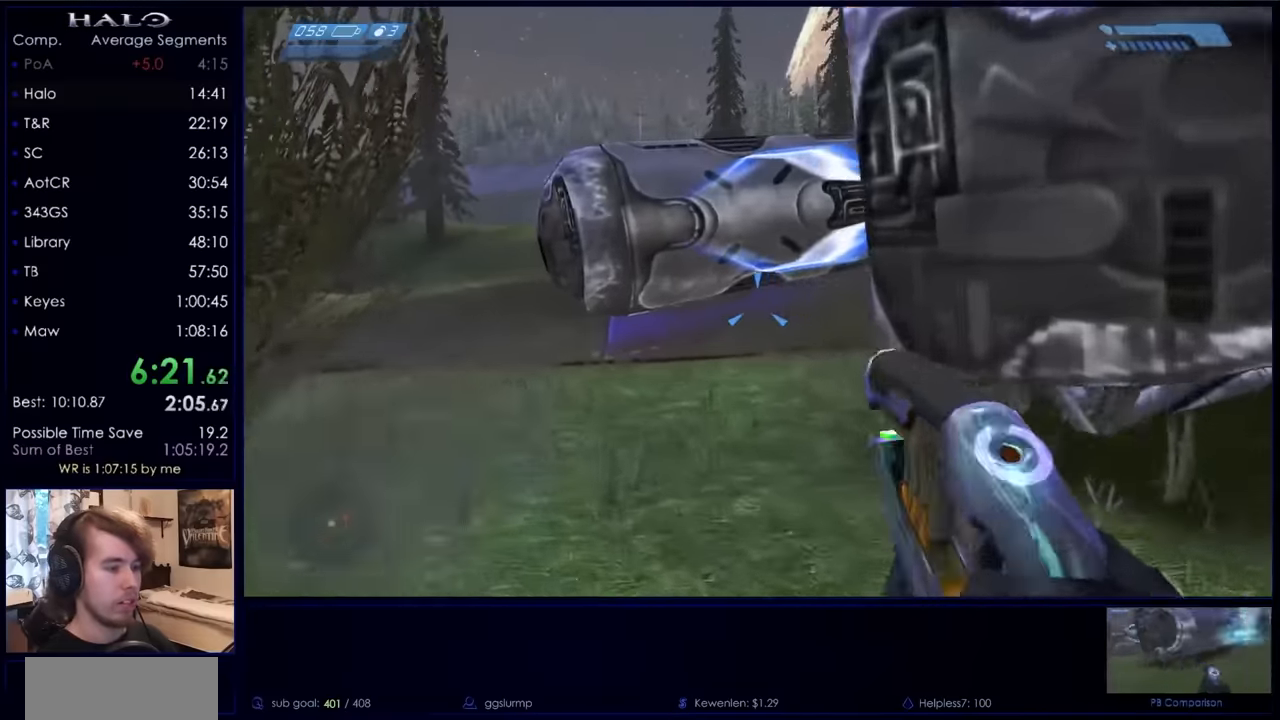
{"keys": ["d", "s"], "mouse": [], "events": [[33, "a", "up"], [33, "mouse_right", "up"], [33, "w", "up"], [100, "mouse_right", "down"], [233, "s", "down"], [300, "mouse_right", "up"], [333, "mouse_right", "down"], [433, "d", "down"], [467, "mouse_right", "up"]]}
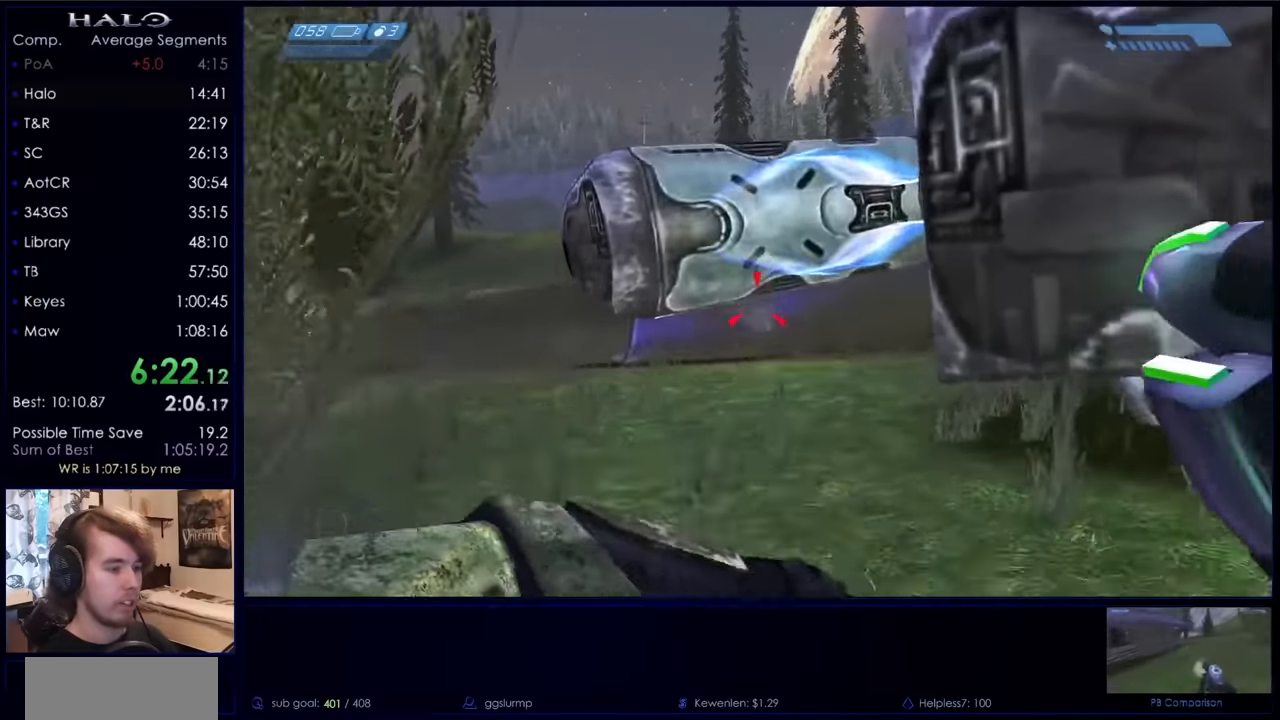
{"keys": ["d", "w"], "mouse": ["left"], "events": [[133, "mouse_left", "down"], [133, "s", "up"], [367, "w", "down"]]}
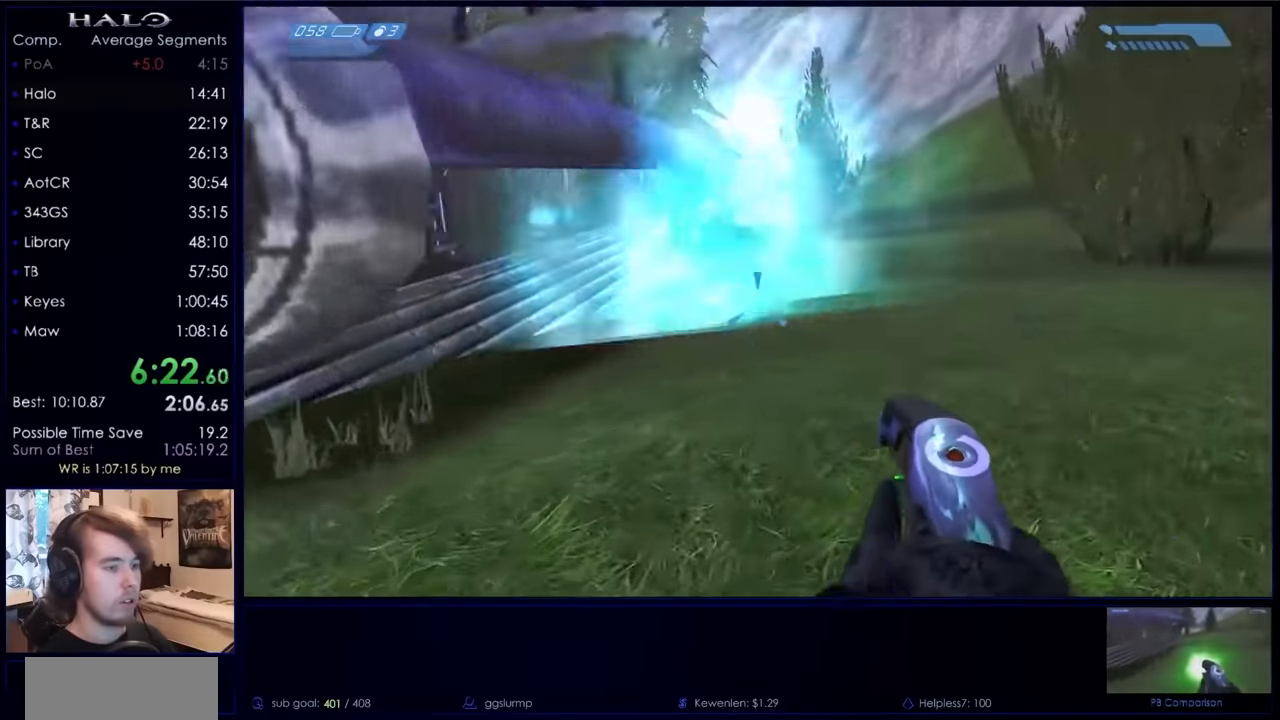
{"keys": ["d", "w"], "mouse": ["left"], "events": [[100, "mouse_mb5", "down"], [200, "mouse_mb5", "up"]]}
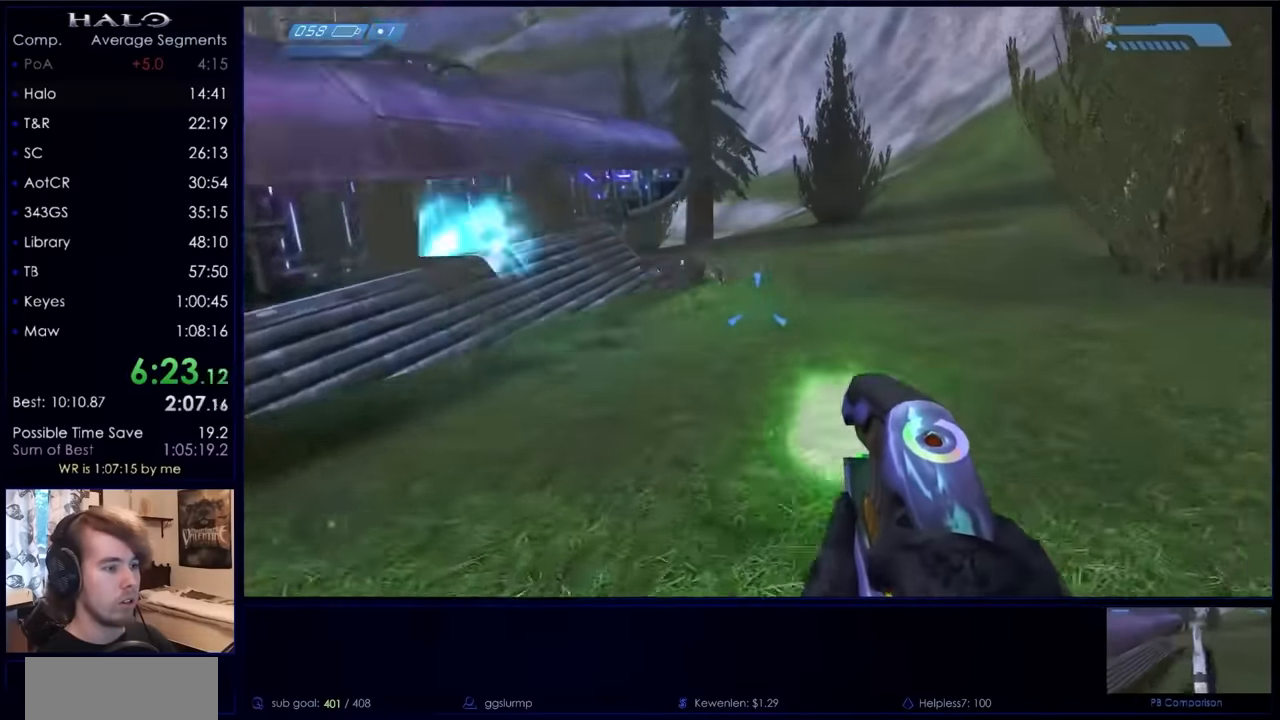
{"keys": ["w"], "mouse": ["left"], "events": [[167, "d", "up"]]}
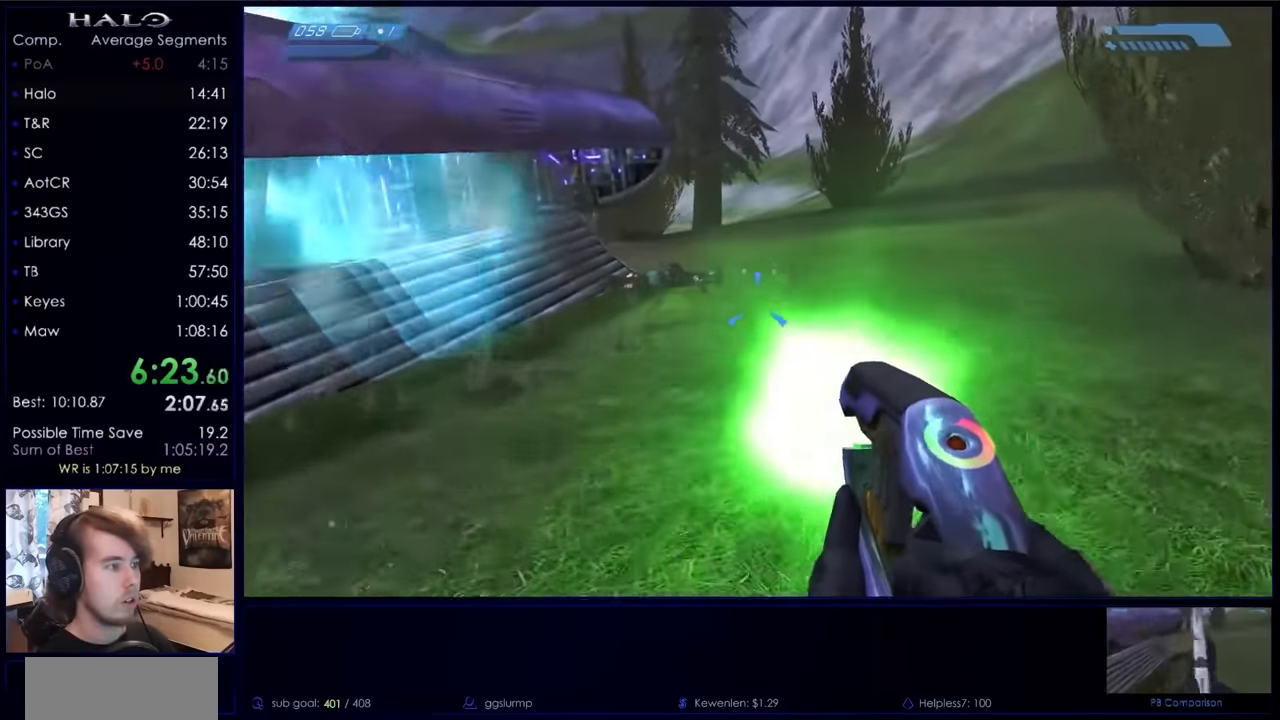
{"keys": ["space", "w"], "mouse": ["left"], "events": [[467, "space", "down"]]}
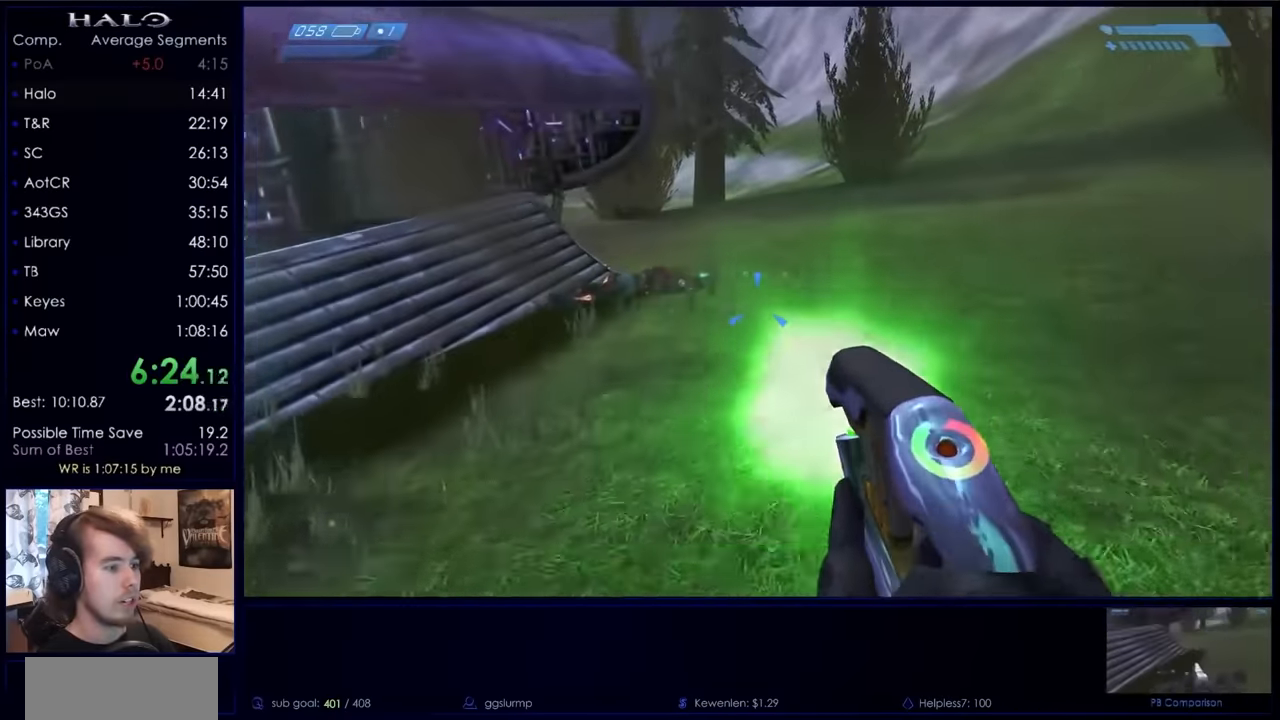
{"keys": ["w"], "mouse": ["left"], "events": [[133, "space", "up"], [433, "q", "down"], [500, "q", "up"]]}
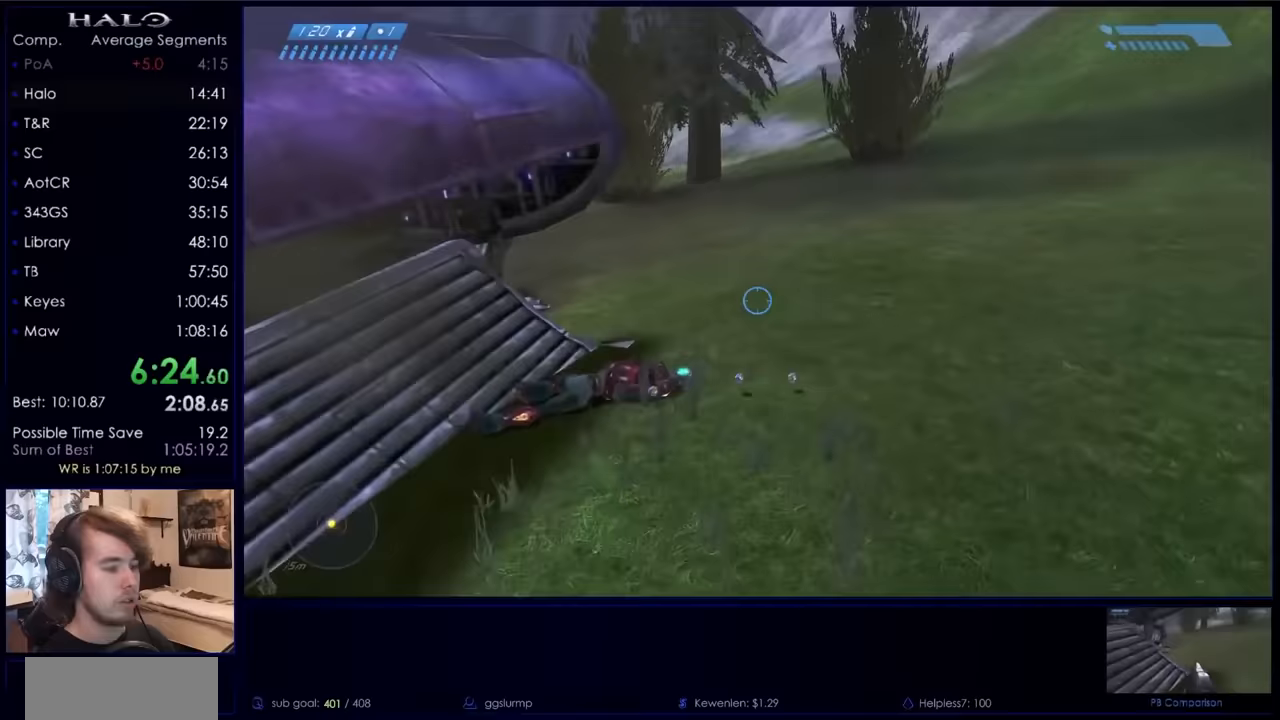
{"keys": ["w"], "mouse": [], "events": [[200, "mouse_left", "up"]]}
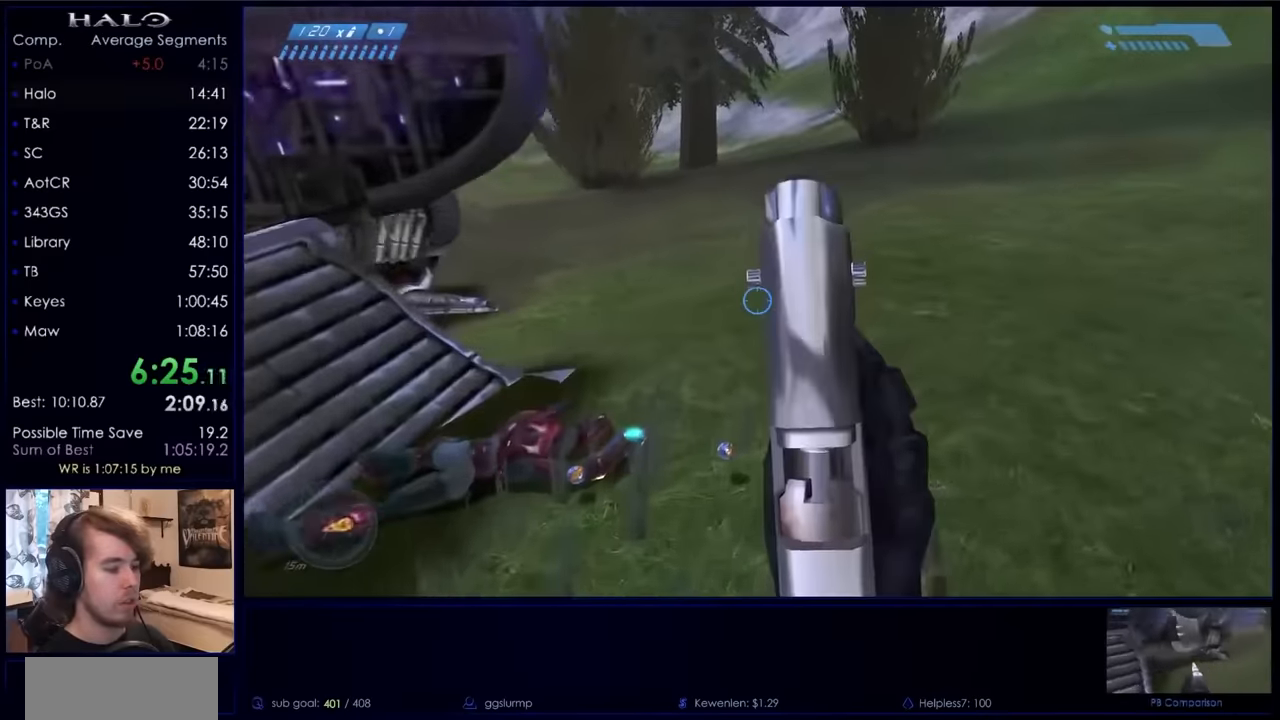
{"keys": ["w"], "mouse": [], "events": []}
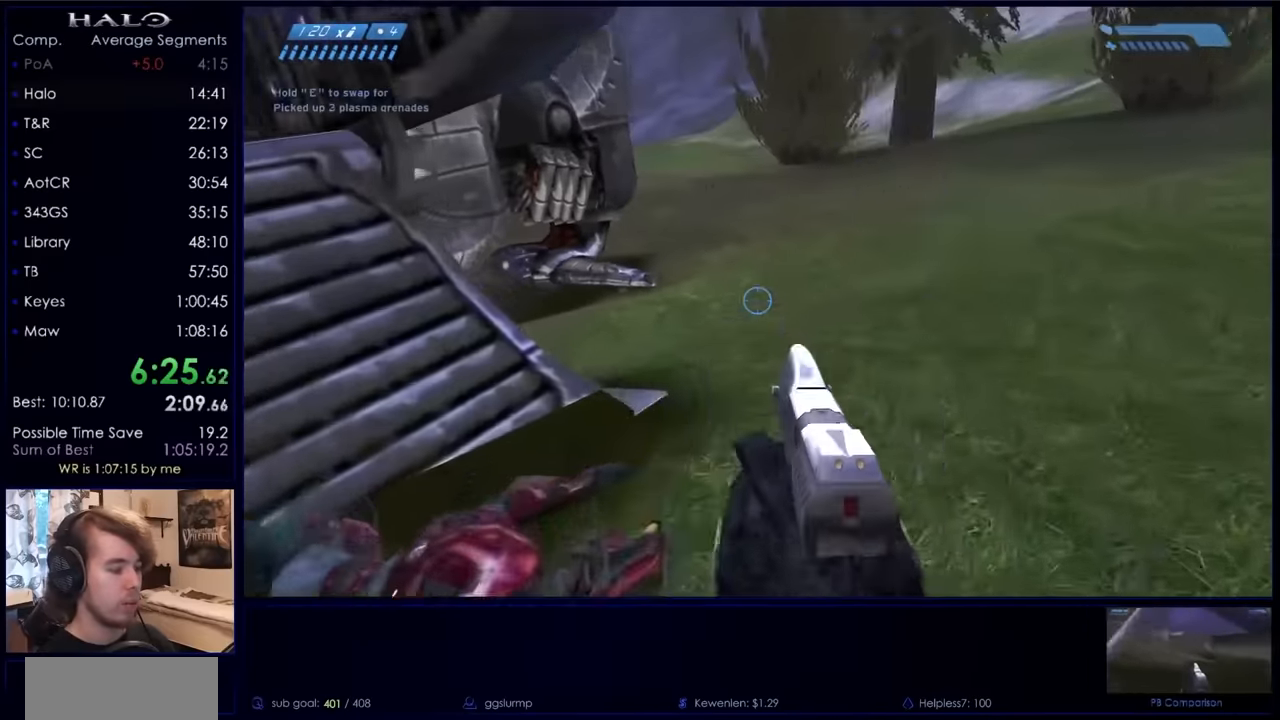
{"keys": ["d", "w"], "mouse": ["mb5"], "events": [[200, "d", "down"], [267, "mouse_mb5", "down"], [367, "mouse_mb5", "up"], [467, "mouse_mb5", "down"]]}
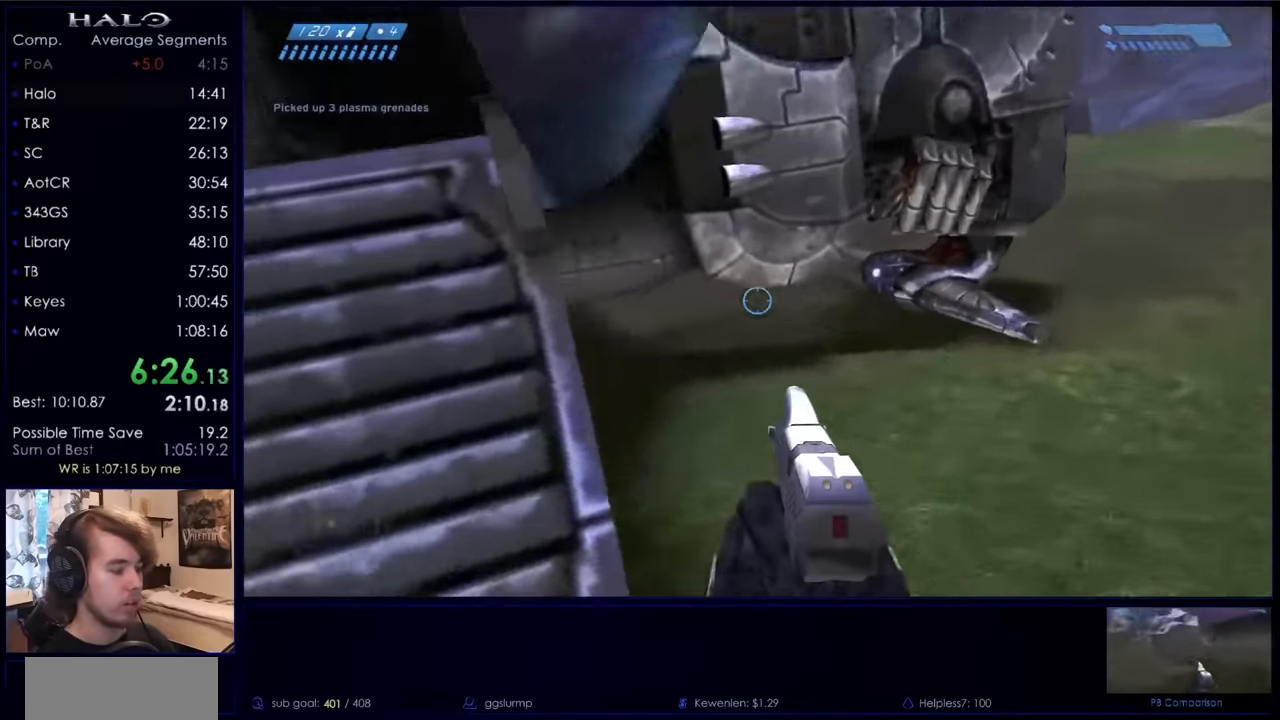
{"keys": ["w"], "mouse": [], "events": [[100, "mouse_mb5", "up"], [400, "d", "up"]]}
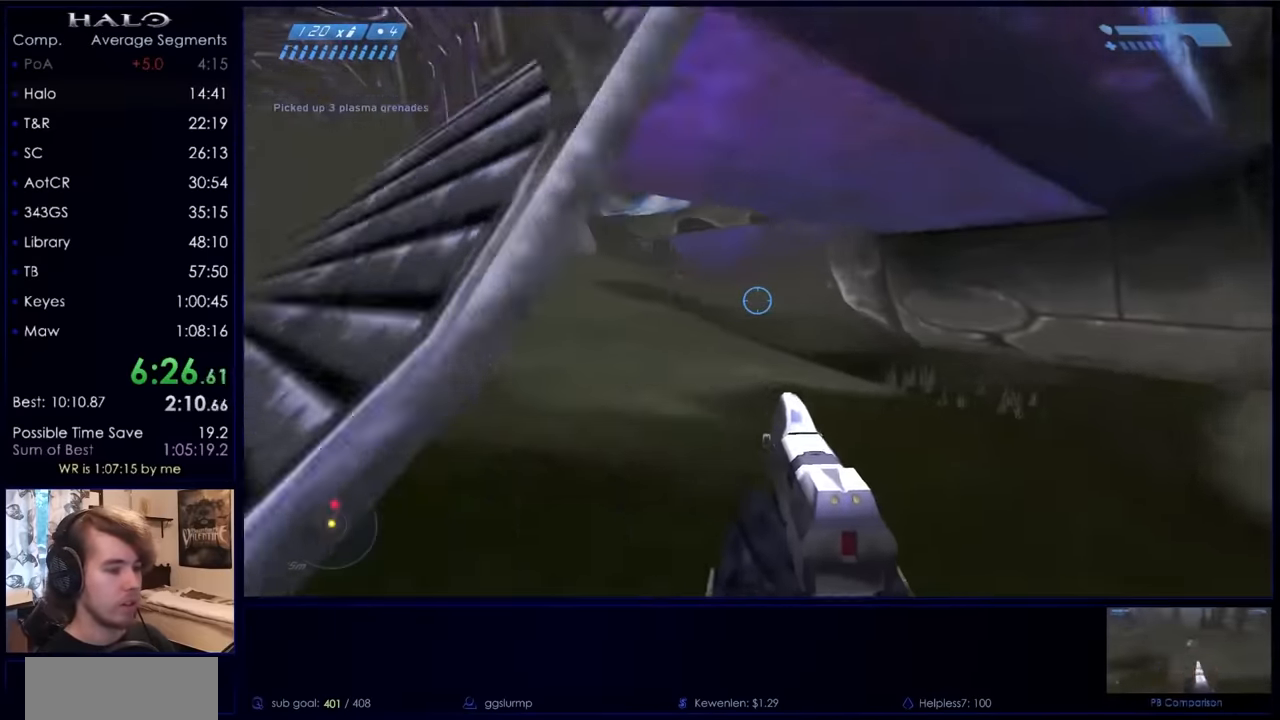
{"keys": ["w"], "mouse": [], "events": [[267, "mouse_left", "down"], [300, "a", "down"], [467, "mouse_left", "up"], [500, "a", "up"]]}
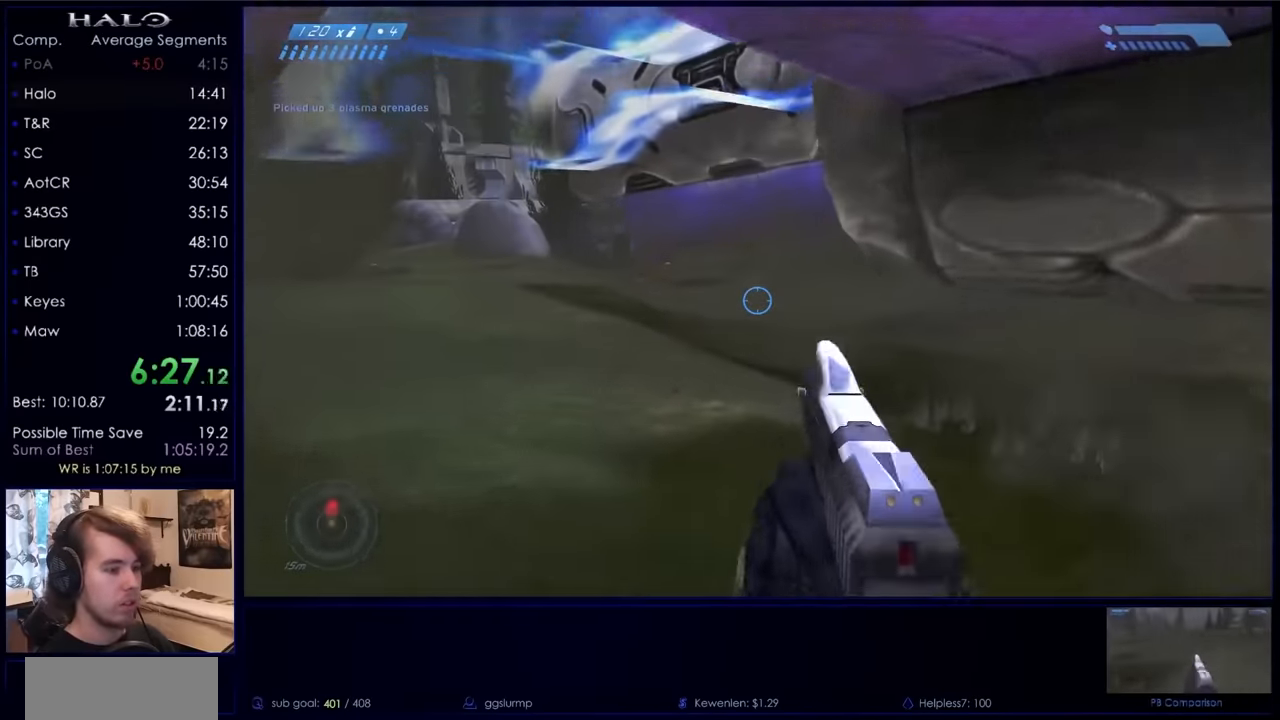
{"keys": ["r", "w"], "mouse": [], "events": [[333, "r", "down"], [367, "r", "up"], [467, "r", "down"]]}
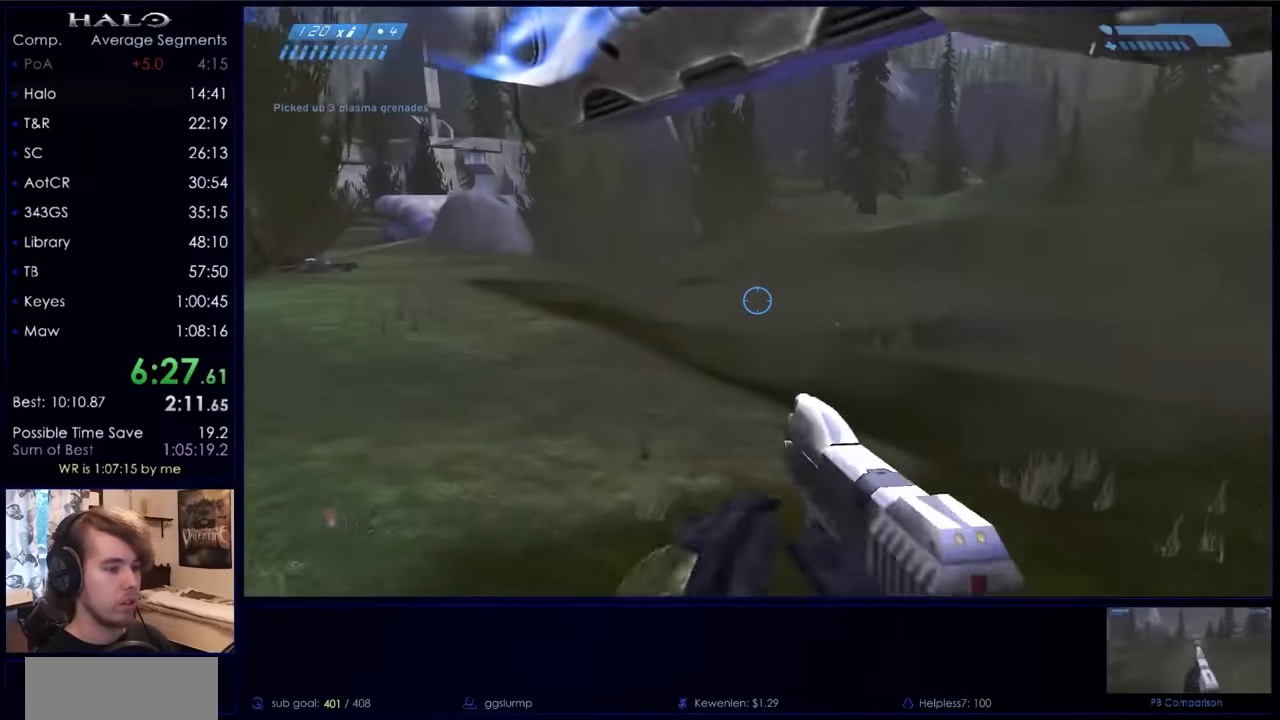
{"keys": ["w"], "mouse": ["mb4"], "events": [[67, "q", "down"], [167, "q", "up"], [167, "r", "up"], [400, "mouse_mb4", "down"]]}
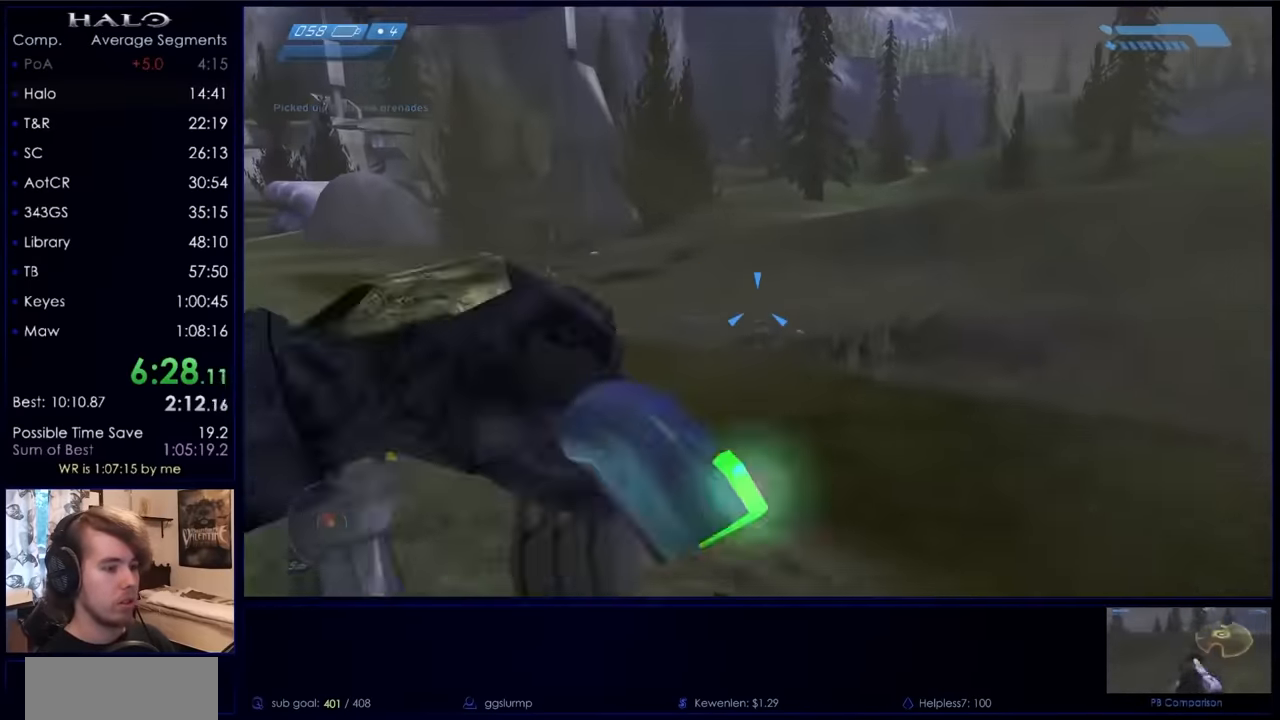
{"keys": ["w"], "mouse": [], "events": [[33, "mouse_mb4", "up"], [33, "space", "down"], [133, "space", "up"]]}
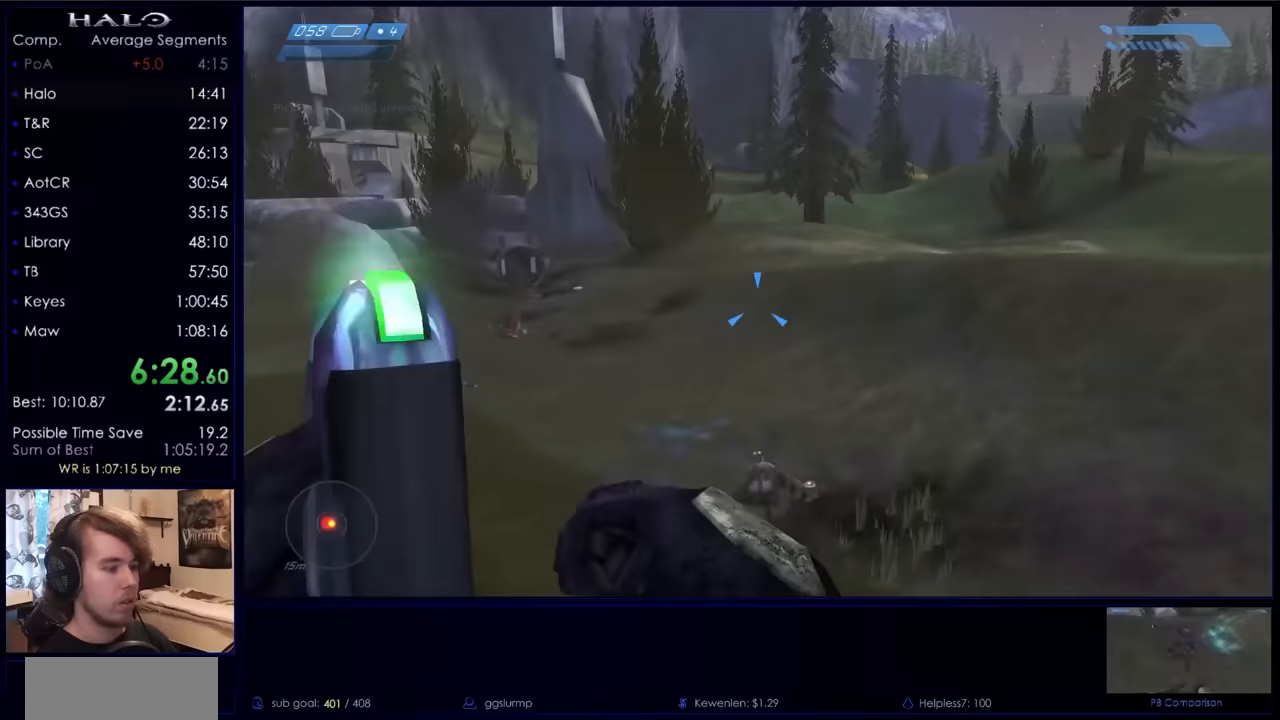
{"keys": ["w"], "mouse": [], "events": []}
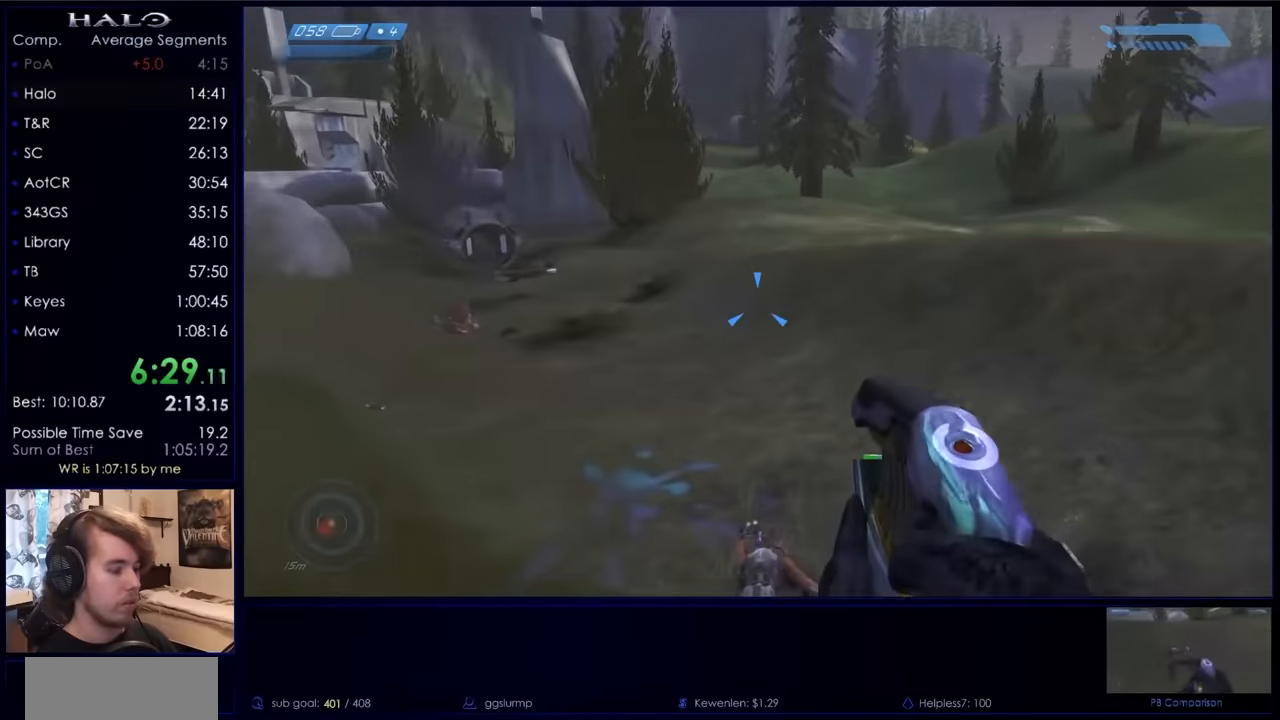
{"keys": ["w", "x"], "mouse": [], "events": [[333, "x", "down"]]}
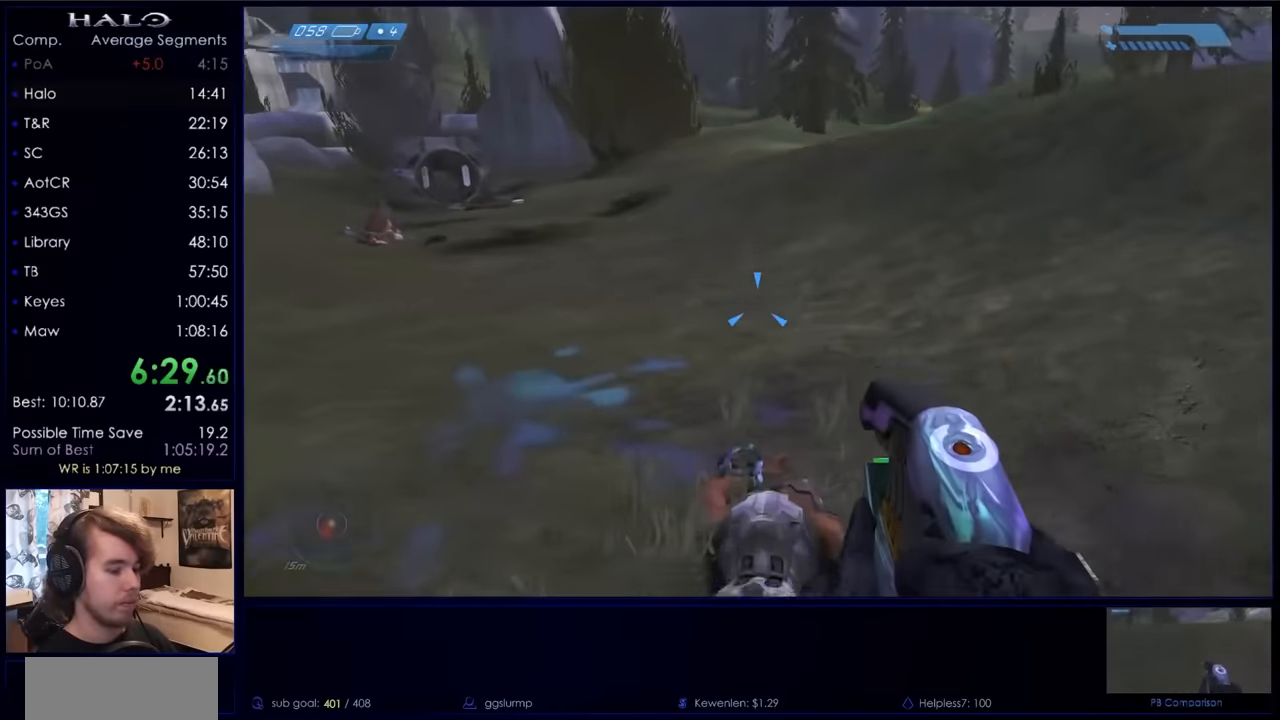
{"keys": ["w"], "mouse": [], "events": [[467, "x", "up"]]}
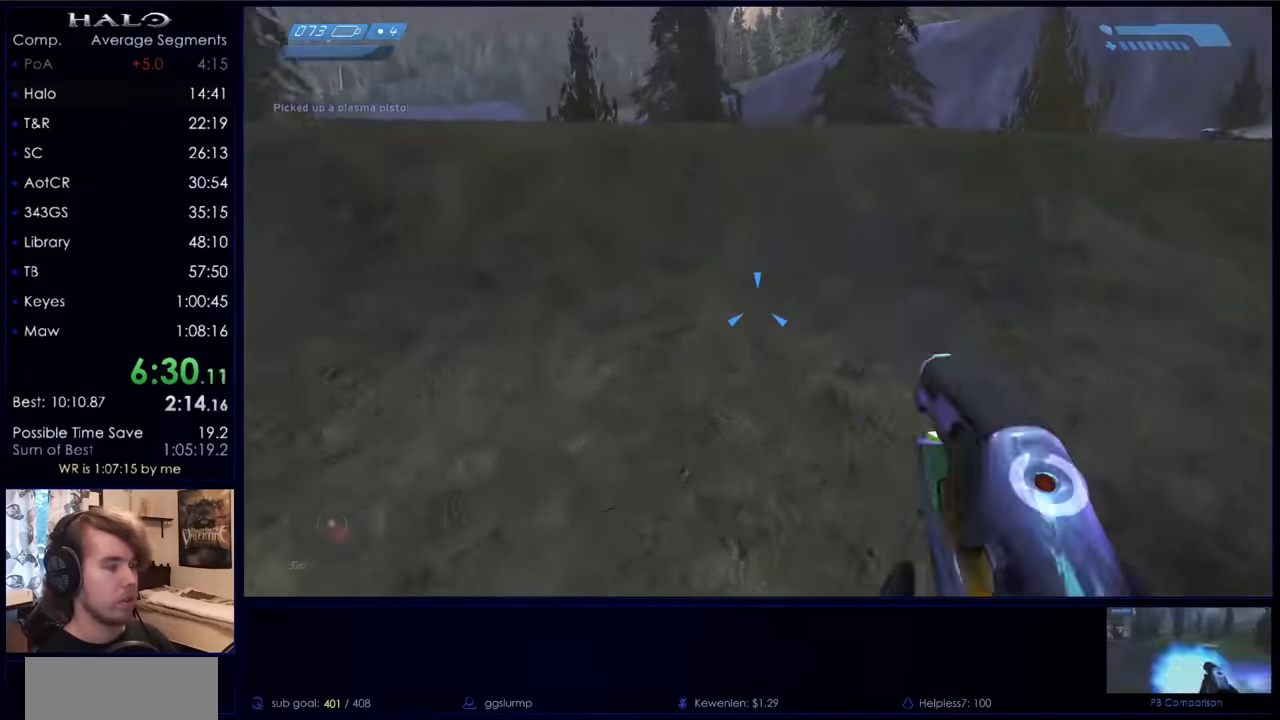
{"keys": ["w"], "mouse": [], "events": []}
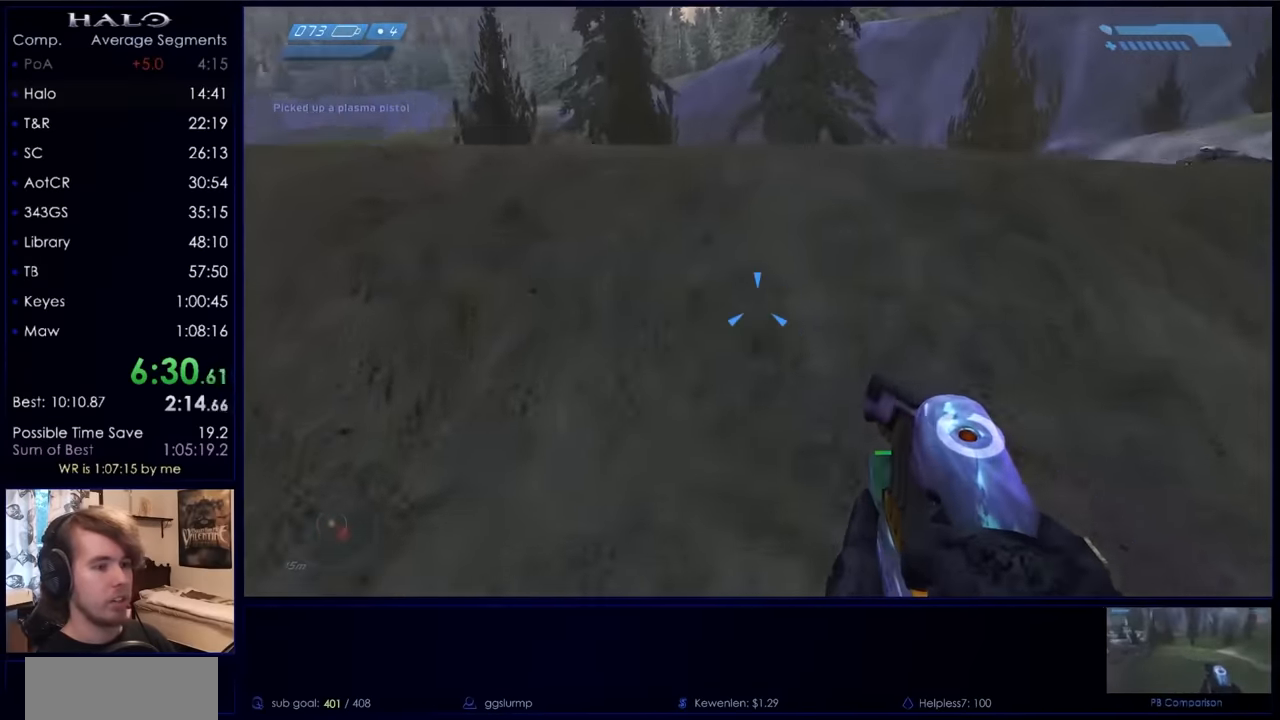
{"keys": ["d", "w"], "mouse": [], "events": [[67, "mouse_mb4", "down"], [167, "space", "down"], [200, "mouse_mb4", "up"], [333, "space", "up"], [400, "d", "down"]]}
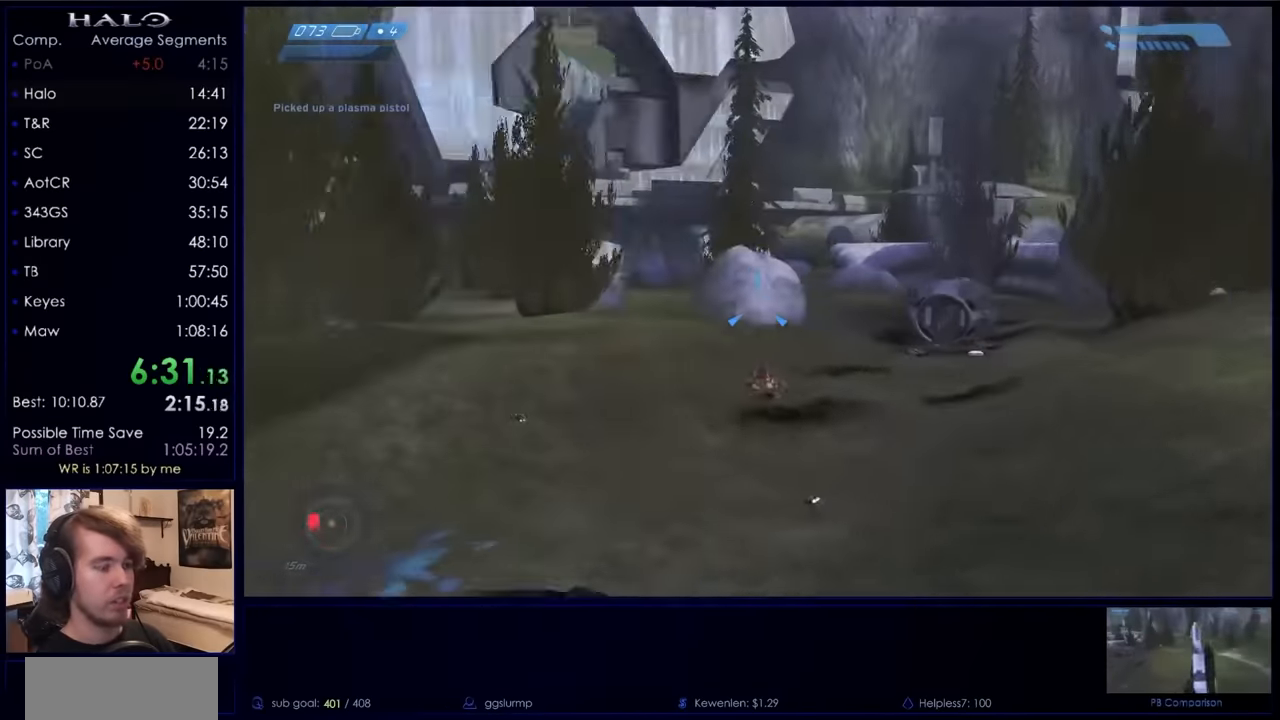
{"keys": [], "mouse": [], "events": [[133, "w", "up"], [167, "d", "up"]]}
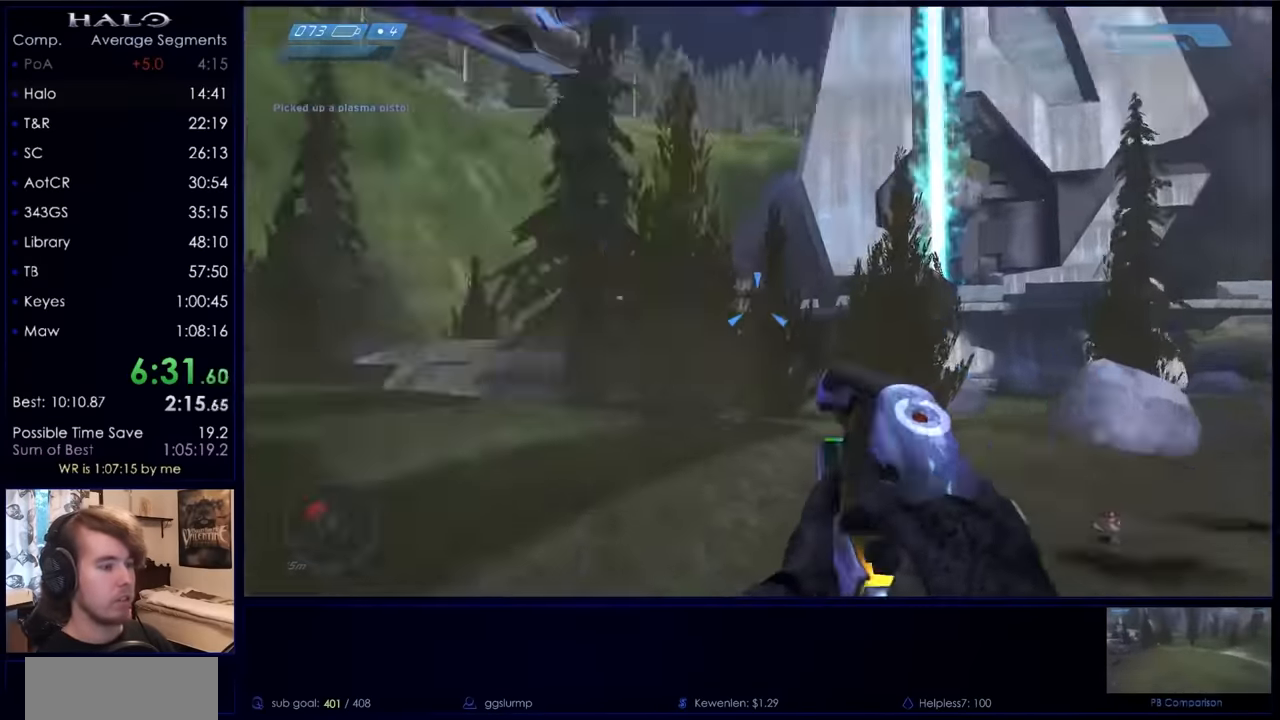
{"keys": ["d", "s"], "mouse": [], "events": [[233, "d", "down"], [233, "s", "down"], [233, "space", "down"], [500, "space", "up"]]}
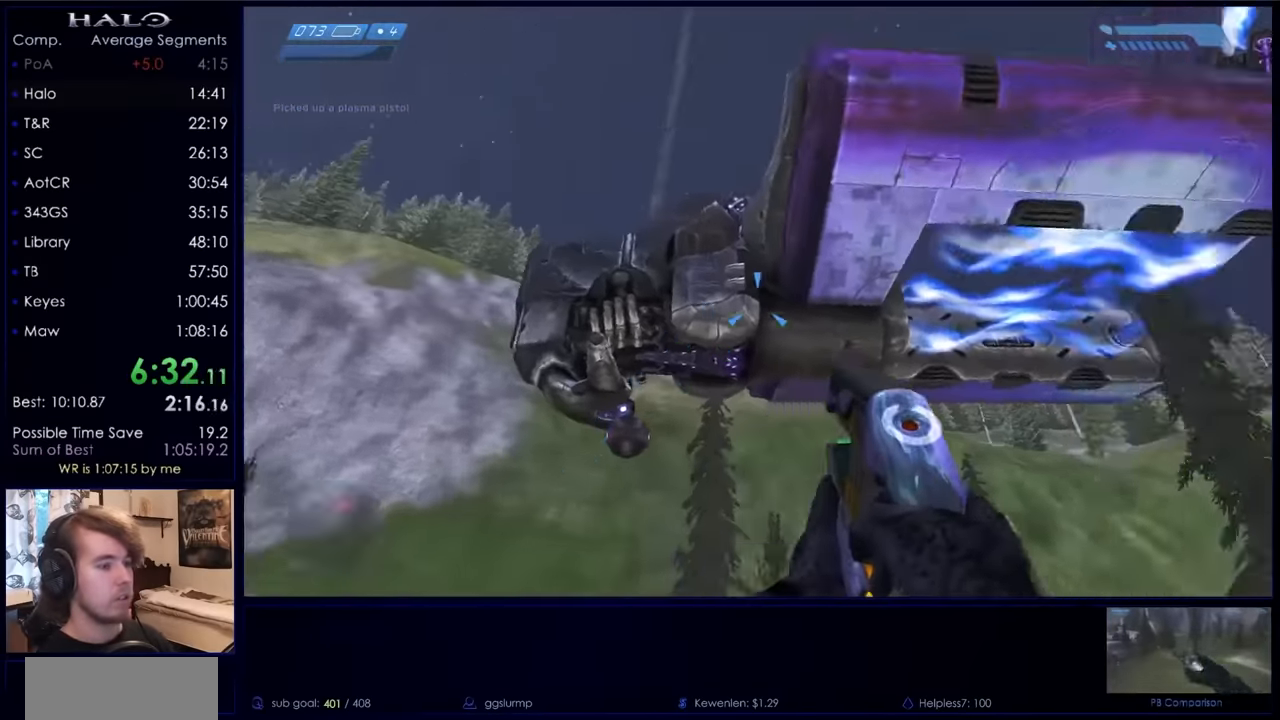
{"keys": ["q", "w"], "mouse": [], "events": [[100, "mouse_mb4", "down"], [200, "mouse_mb4", "up"], [200, "s", "up"], [400, "w", "down"], [433, "d", "up"], [467, "q", "down"]]}
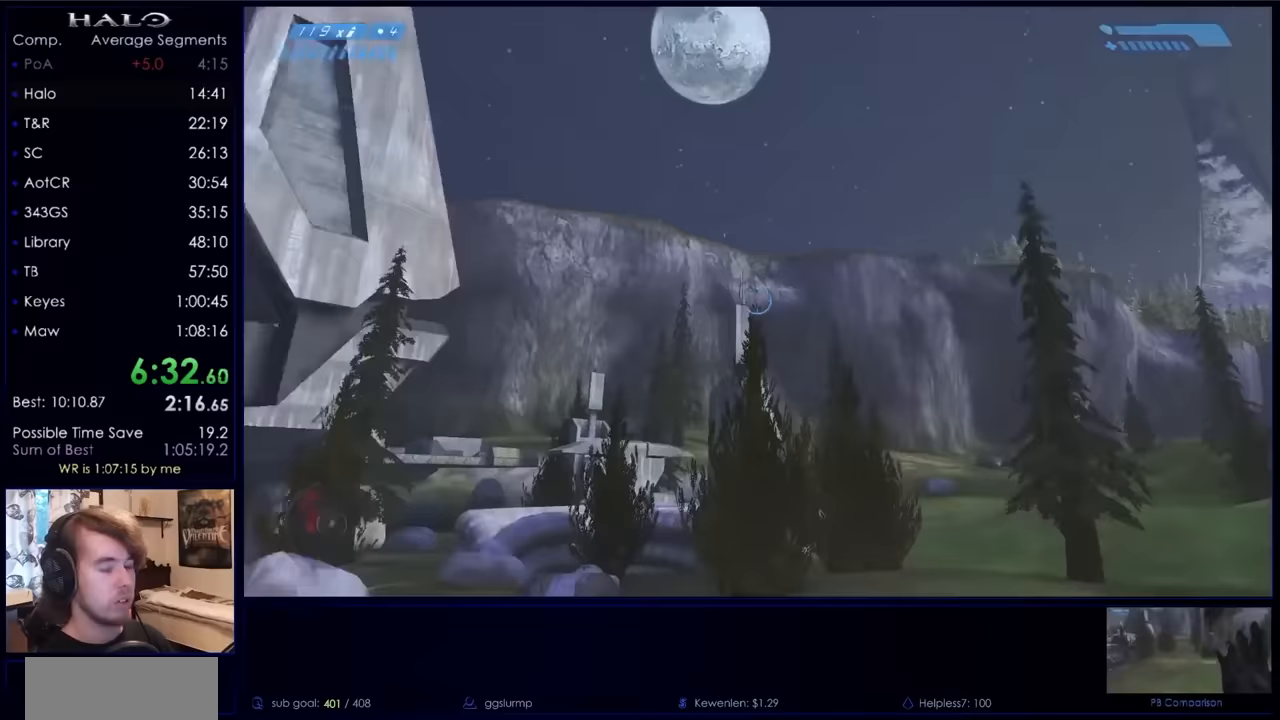
{"keys": ["w"], "mouse": ["mb5"], "events": [[167, "q", "up"], [467, "mouse_mb5", "down"]]}